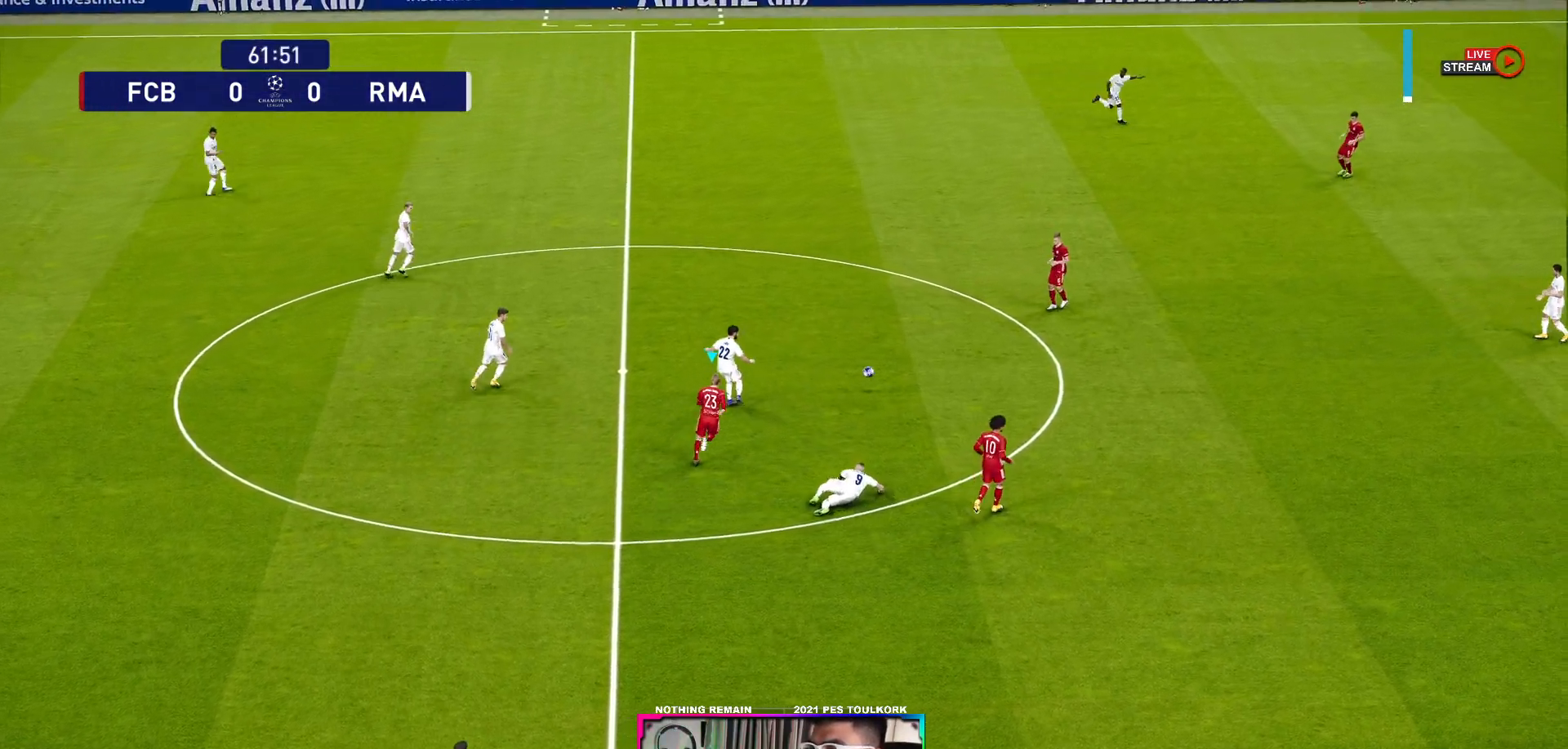
Gameplay with a controller (Xbox layout); each line is a JSON object with the inputs held at the frame after it. "events" lists button and stick changes between this image and that frame as [ms after this image, input, new state], when the widget could be followed in between.
{"buttons": ["A", "L1", "R1"], "left_stick": "center", "right_stick": "center", "events": [[383, "L1", "down"]]}
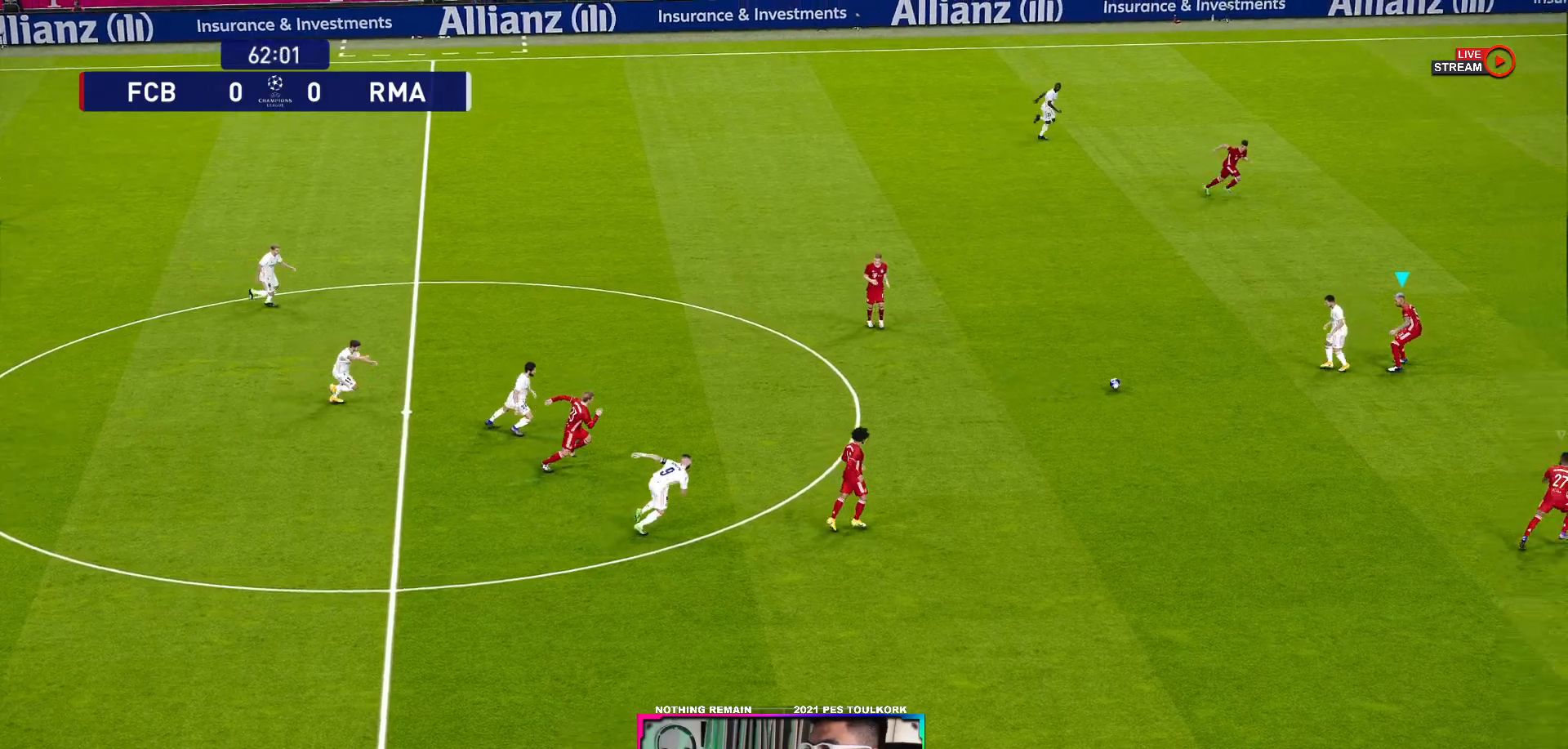
{"buttons": ["A", "R1"], "left_stick": "center", "right_stick": "center", "events": [[17, "L1", "up"]]}
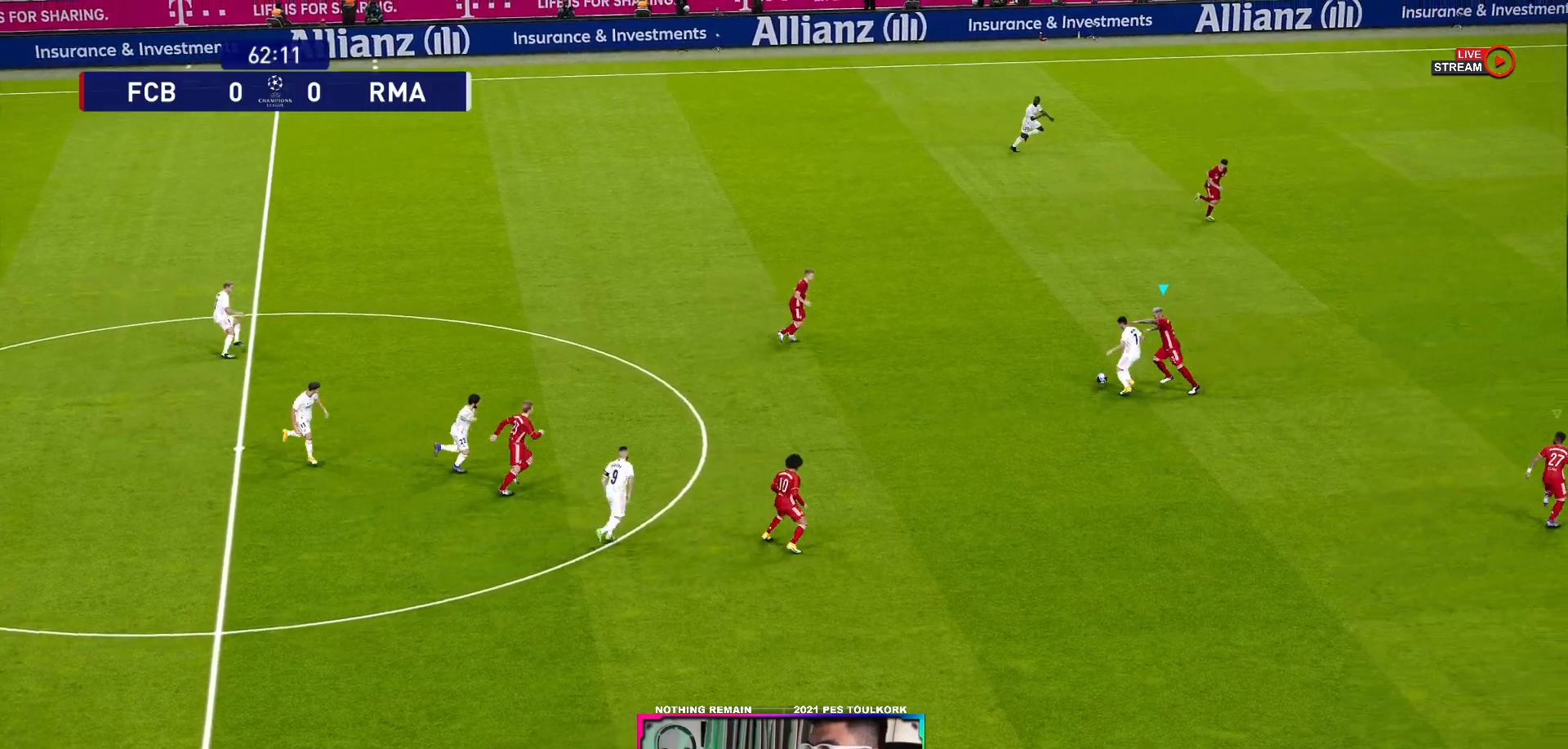
{"buttons": ["A", "R1"], "left_stick": "center", "right_stick": "center", "events": []}
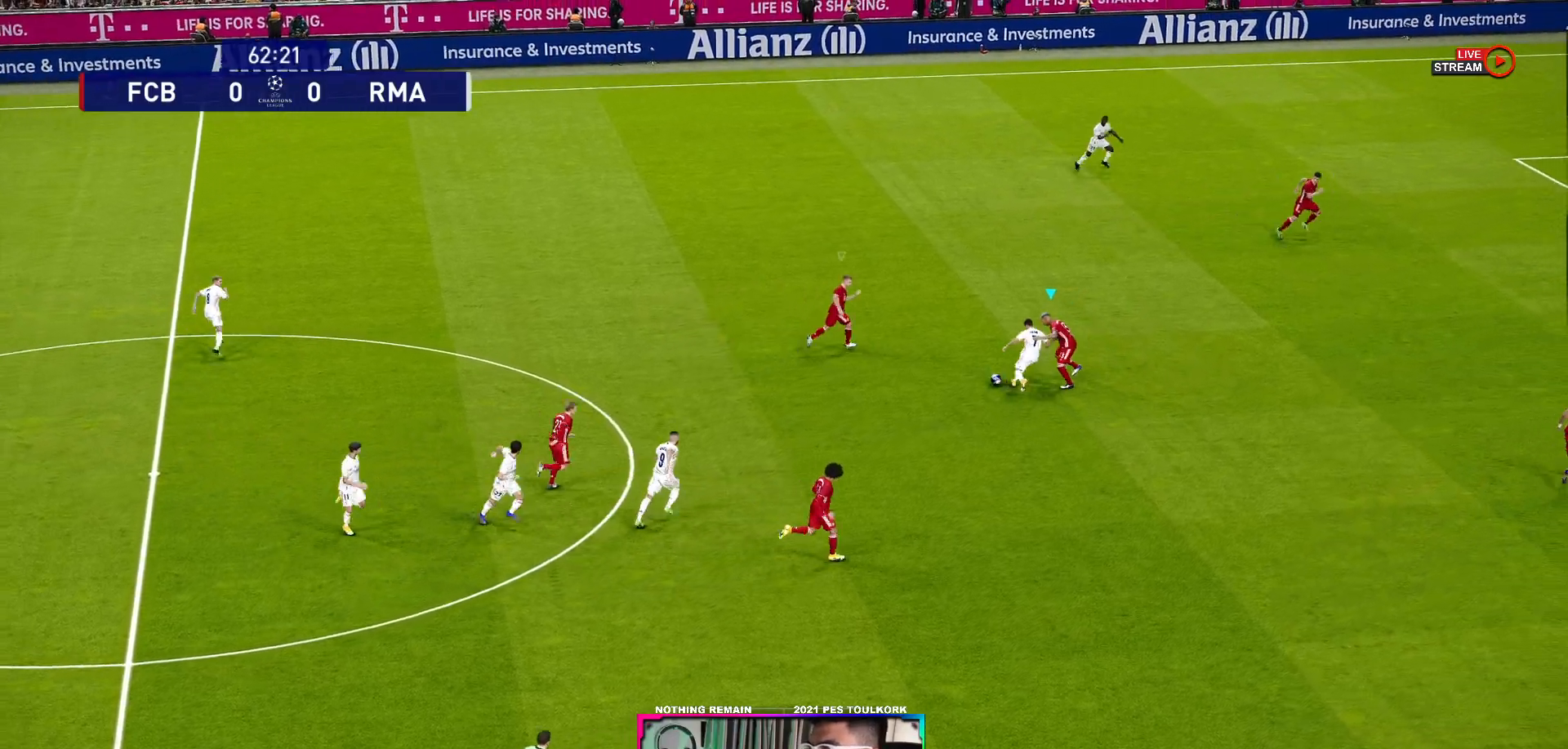
{"buttons": ["A", "R1"], "left_stick": "center", "right_stick": "center", "events": []}
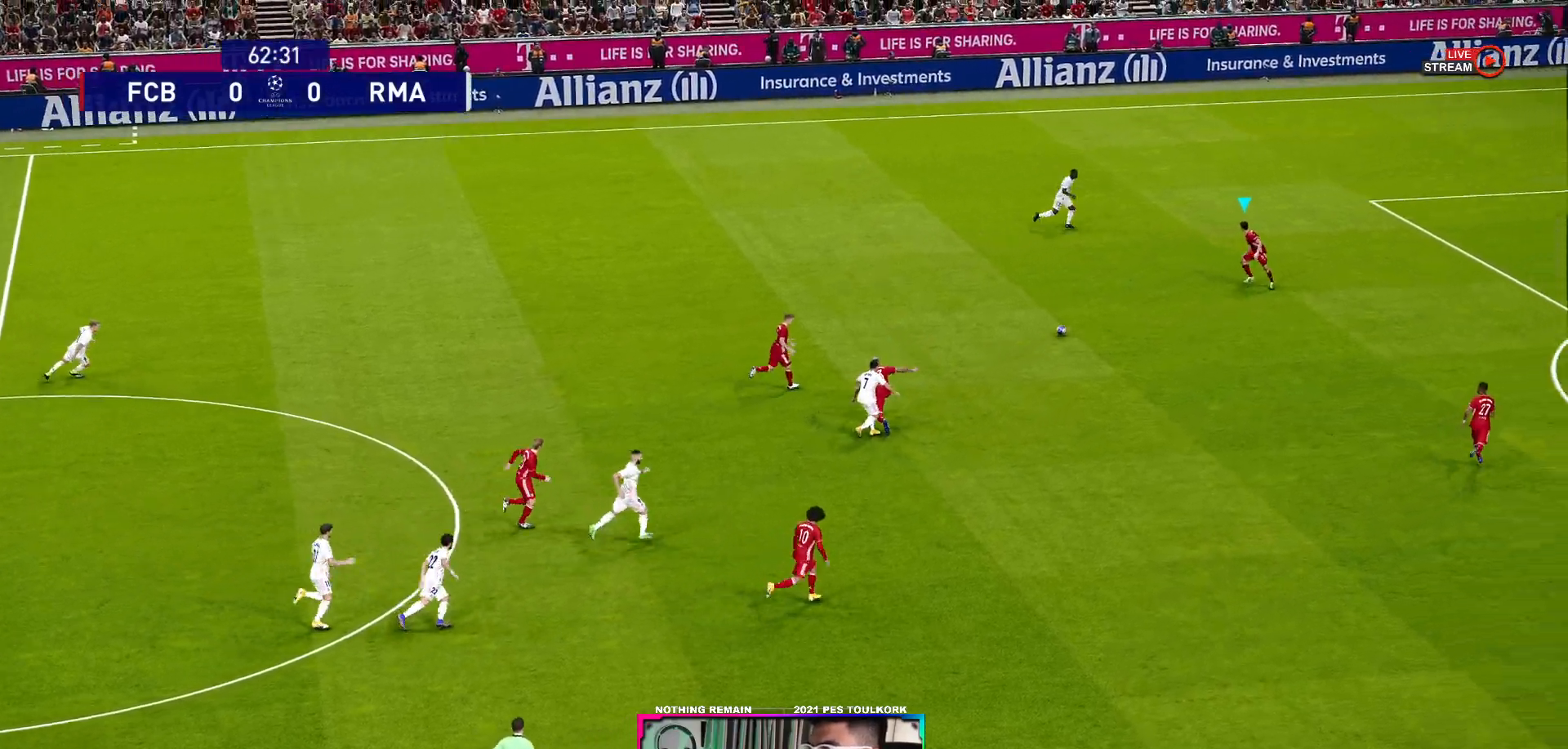
{"buttons": ["A", "R1"], "left_stick": "down-left", "right_stick": "center", "events": [[33, "L1", "down"], [167, "L1", "up"], [283, "left_stick", "down-left"], [333, "A", "up"], [350, "A", "down"]]}
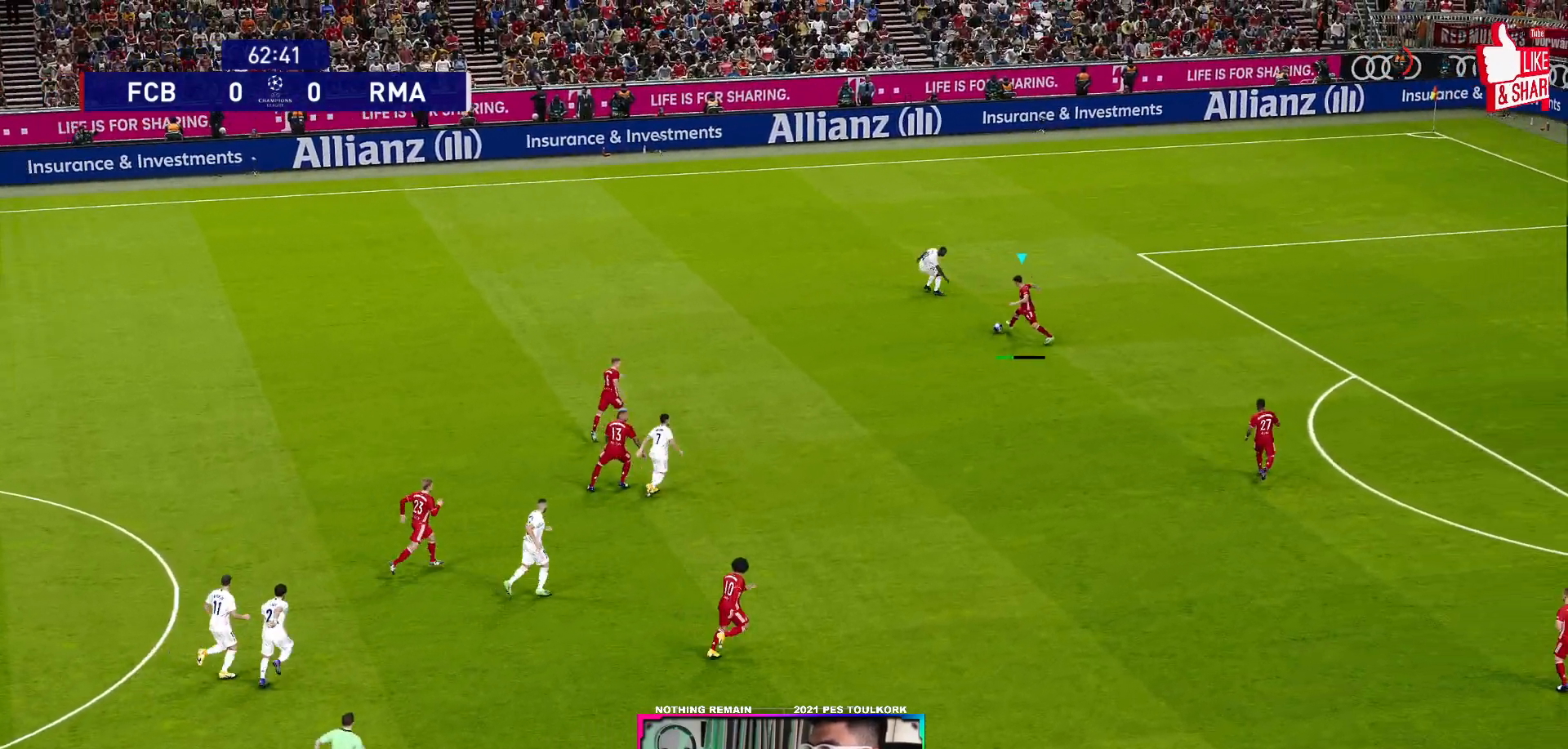
{"buttons": [], "left_stick": "down-left", "right_stick": "center", "events": [[217, "A", "up"], [333, "R1", "up"], [400, "A", "down"], [467, "A", "up"]]}
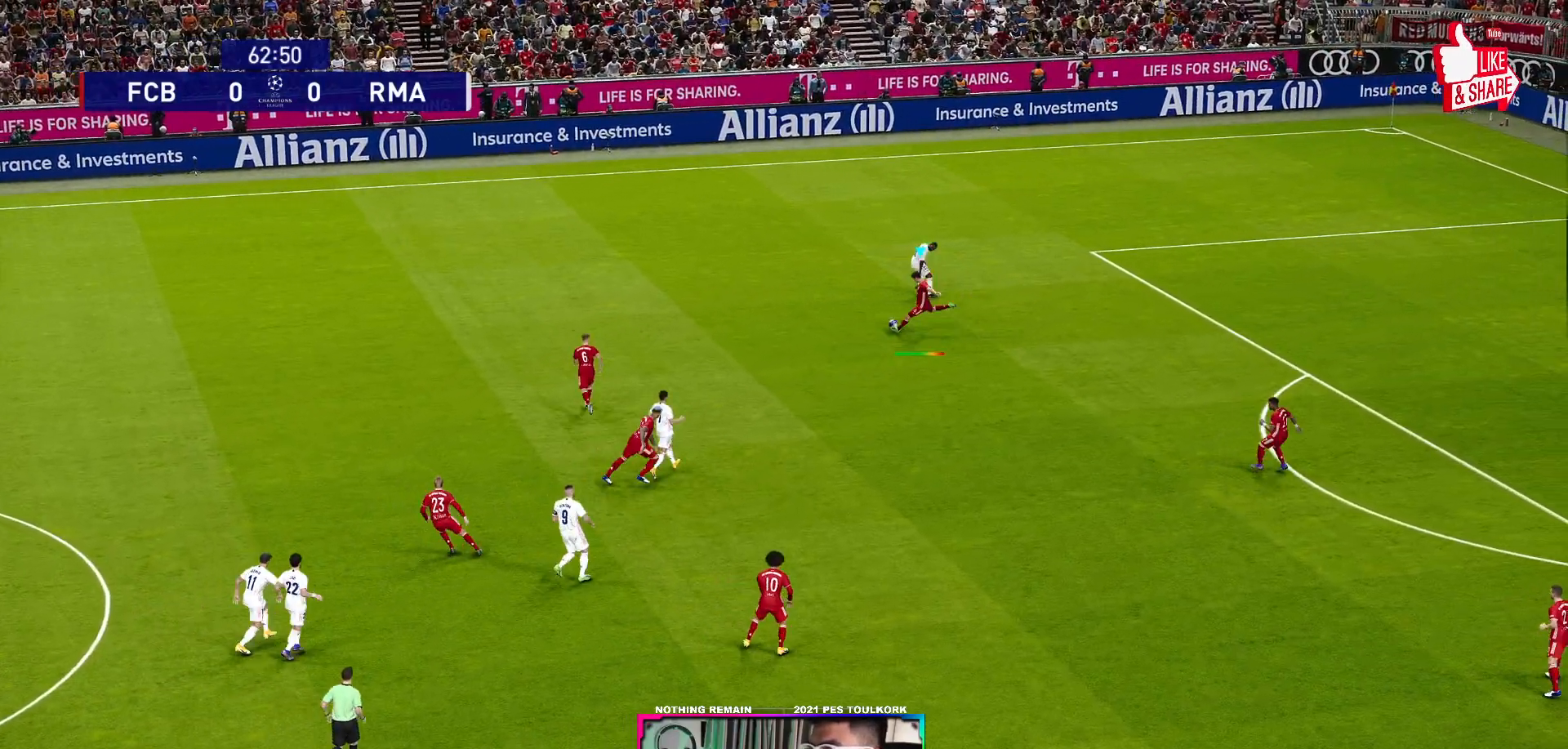
{"buttons": [], "left_stick": "down-left", "right_stick": "center", "events": []}
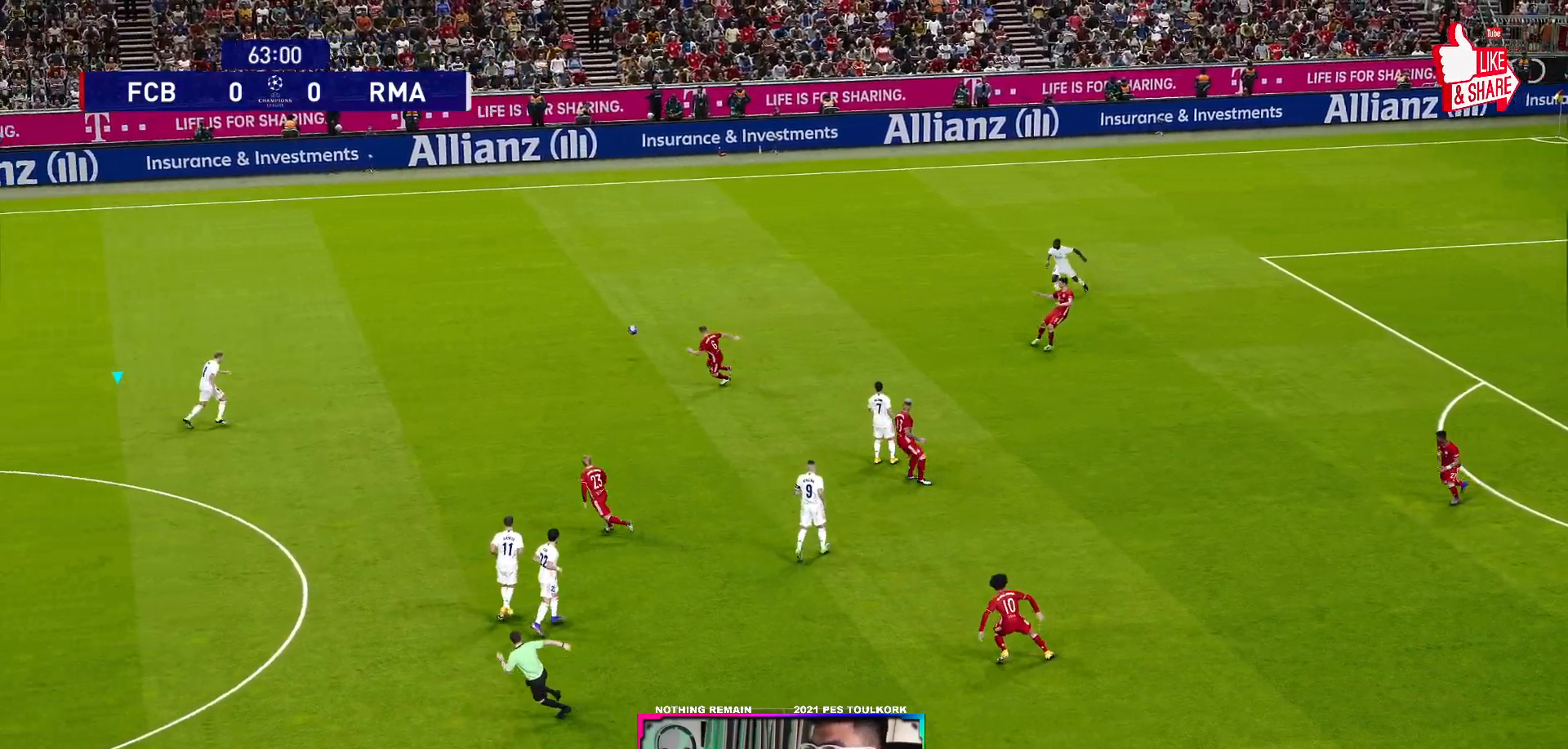
{"buttons": ["R1"], "left_stick": "down-right", "right_stick": "center", "events": [[317, "left_stick", "down-right"], [383, "R1", "down"]]}
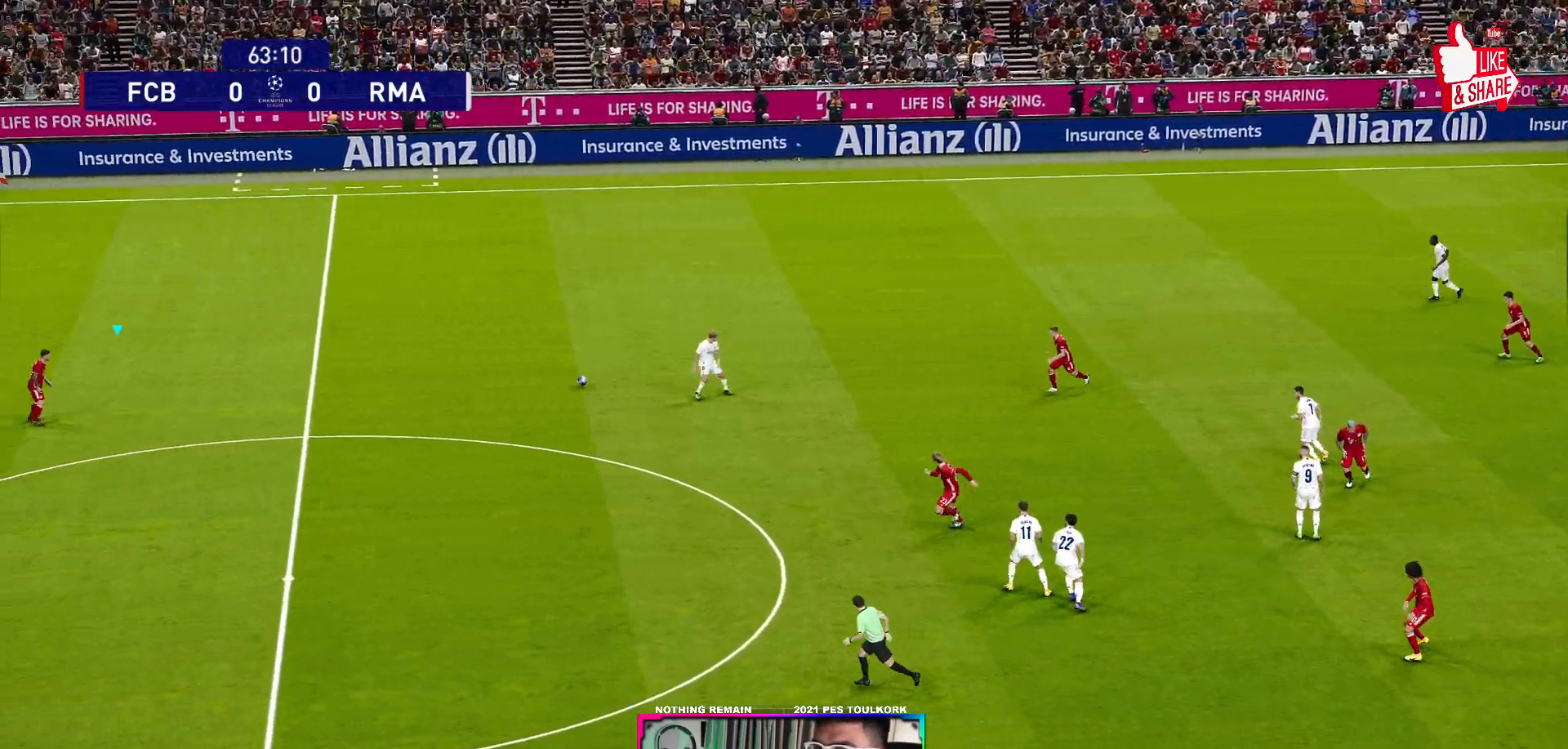
{"buttons": [], "left_stick": "down-right", "right_stick": "center", "events": [[433, "R1", "up"]]}
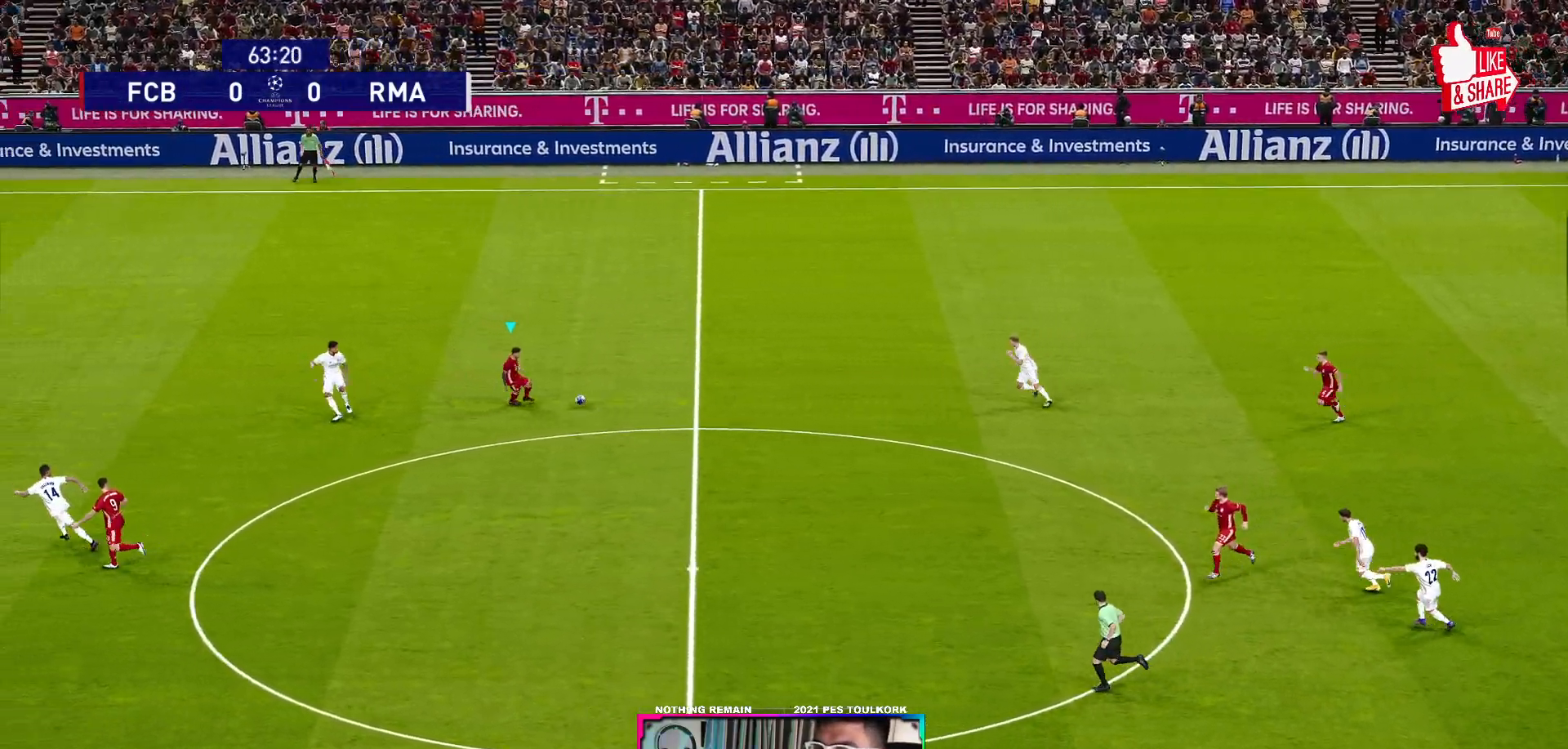
{"buttons": [], "left_stick": "down", "right_stick": "center", "events": [[133, "left_stick", "down"], [300, "A", "down"], [400, "A", "up"]]}
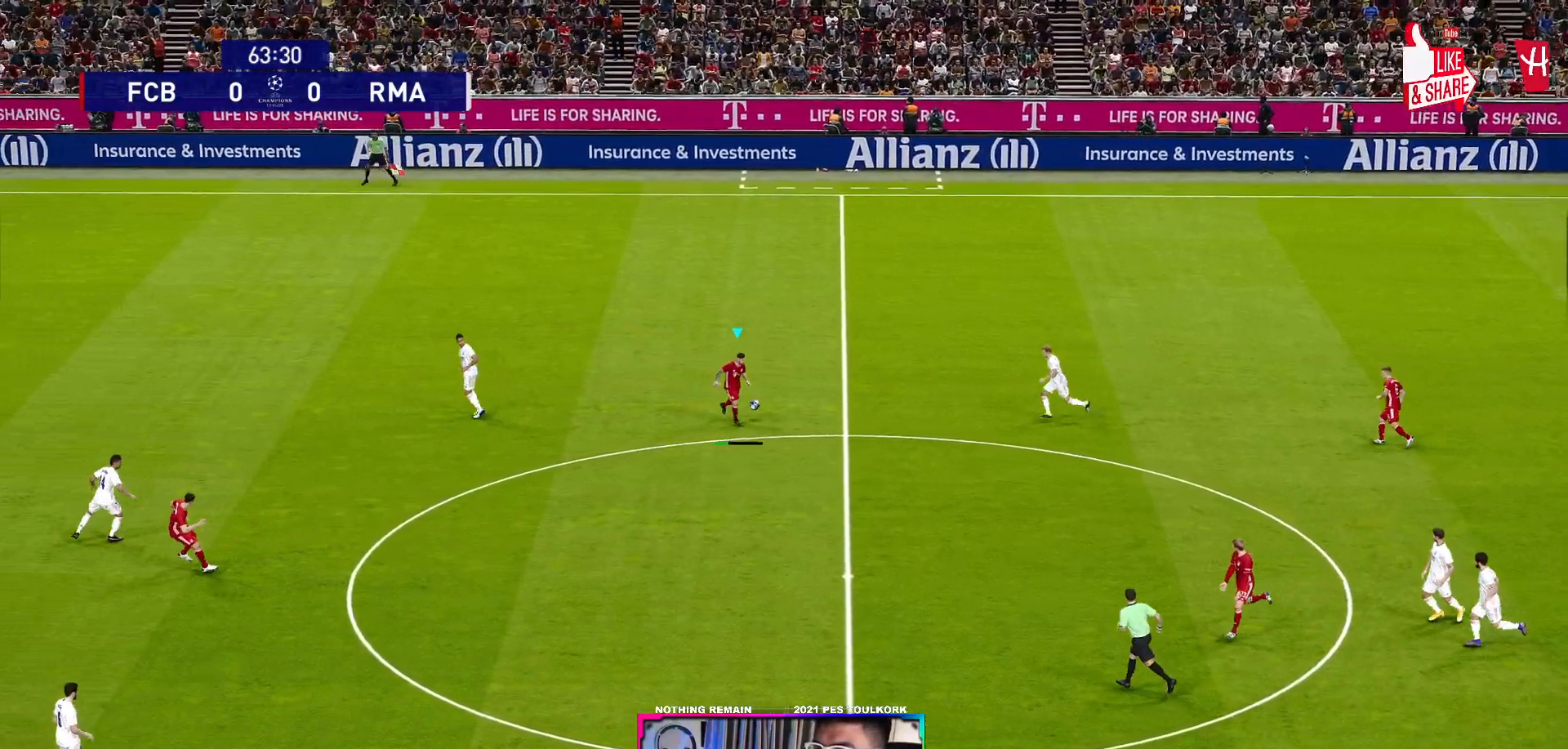
{"buttons": [], "left_stick": "down", "right_stick": "center", "events": []}
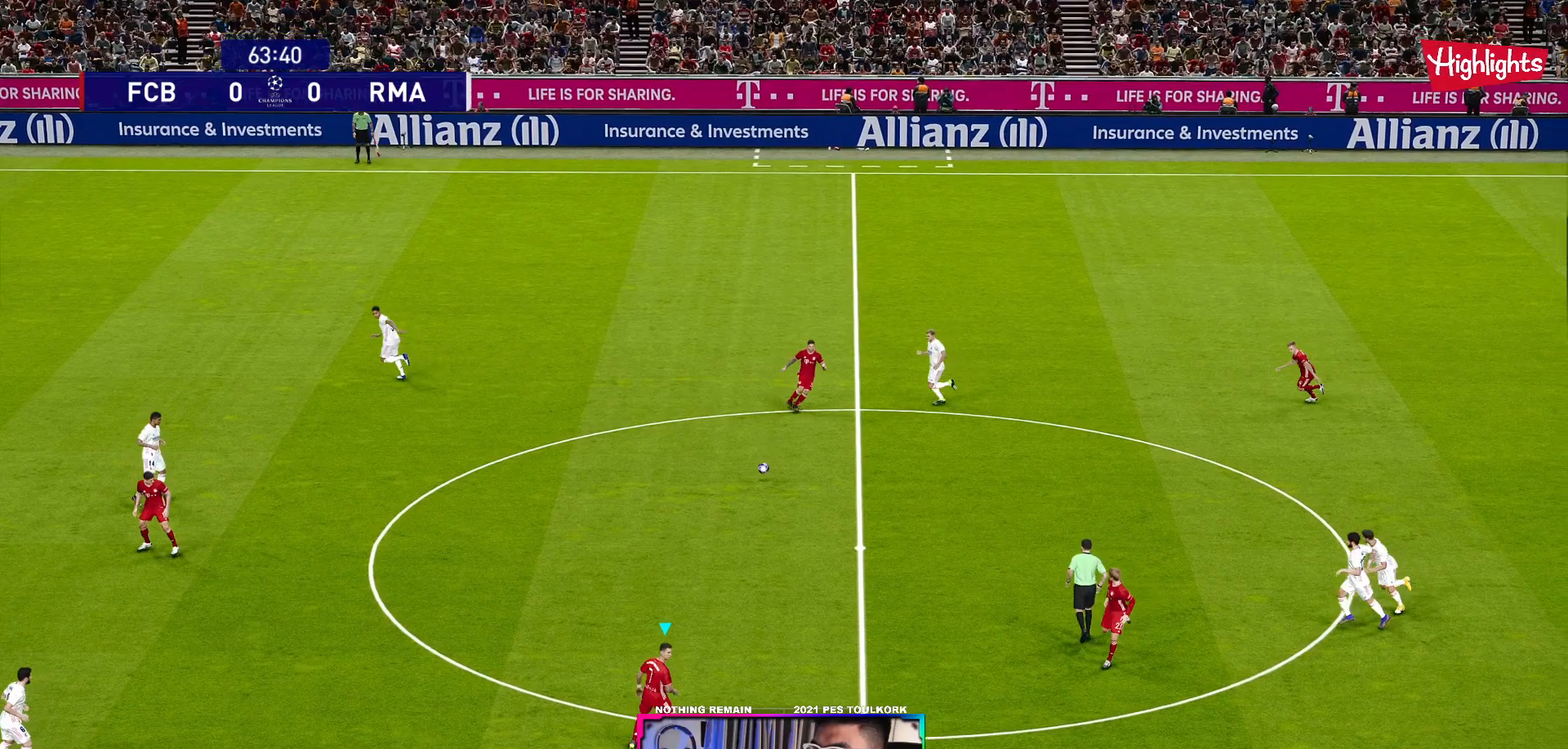
{"buttons": [], "left_stick": "left", "right_stick": "center", "events": [[83, "left_stick", "center"], [267, "left_stick", "left"]]}
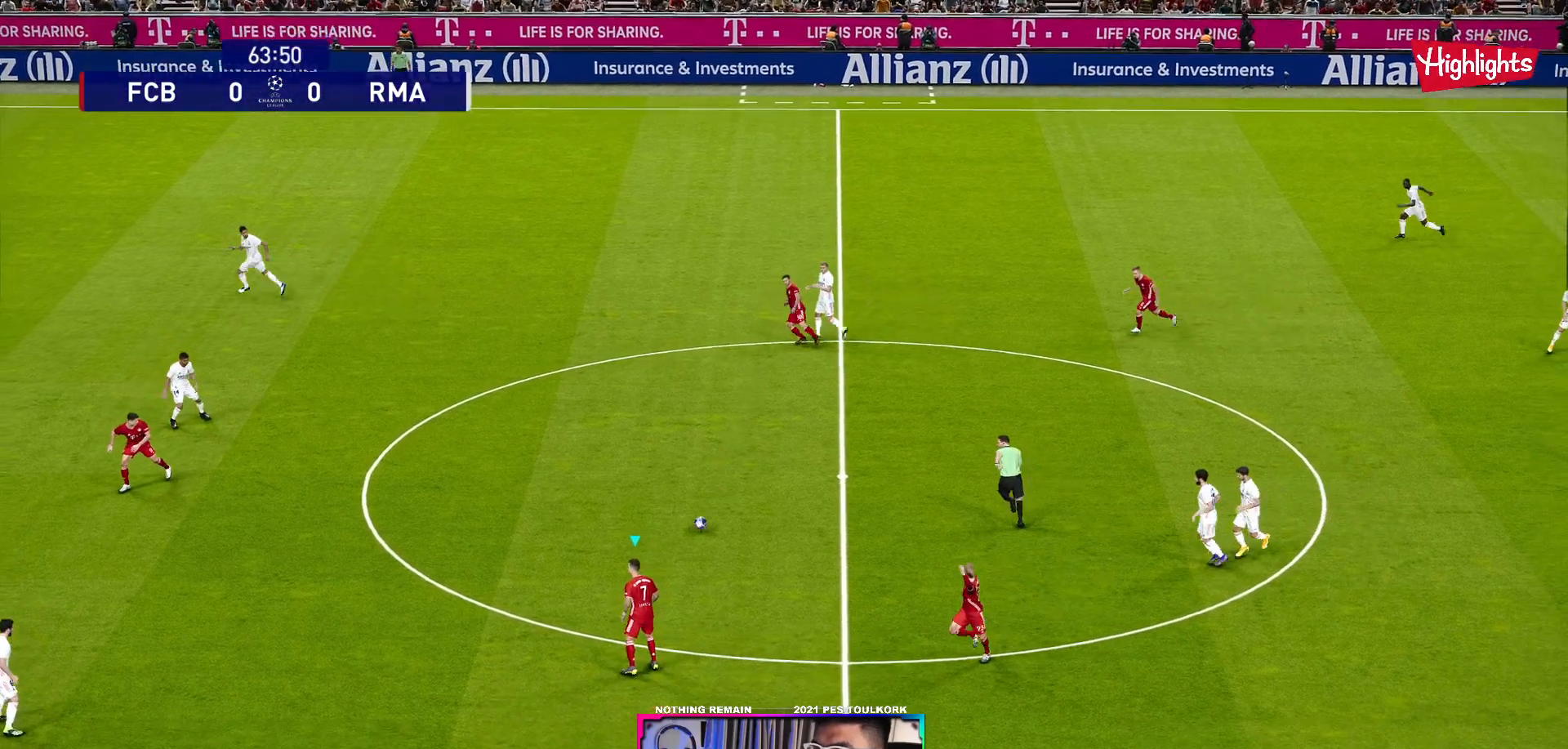
{"buttons": [], "left_stick": "left", "right_stick": "center", "events": [[67, "R1", "down"], [300, "R1", "up"], [417, "Y", "down"], [500, "Y", "up"]]}
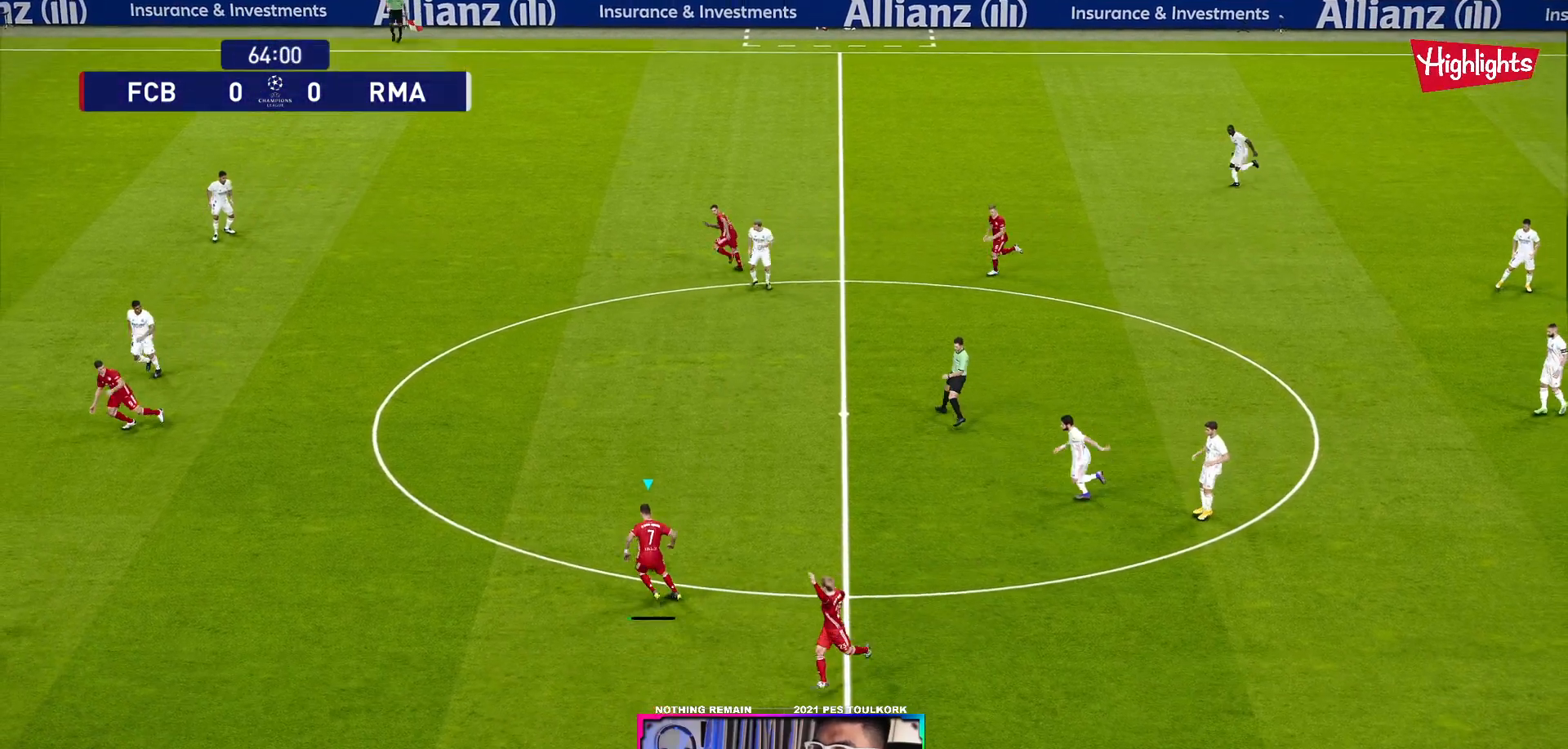
{"buttons": [], "left_stick": "left", "right_stick": "center", "events": []}
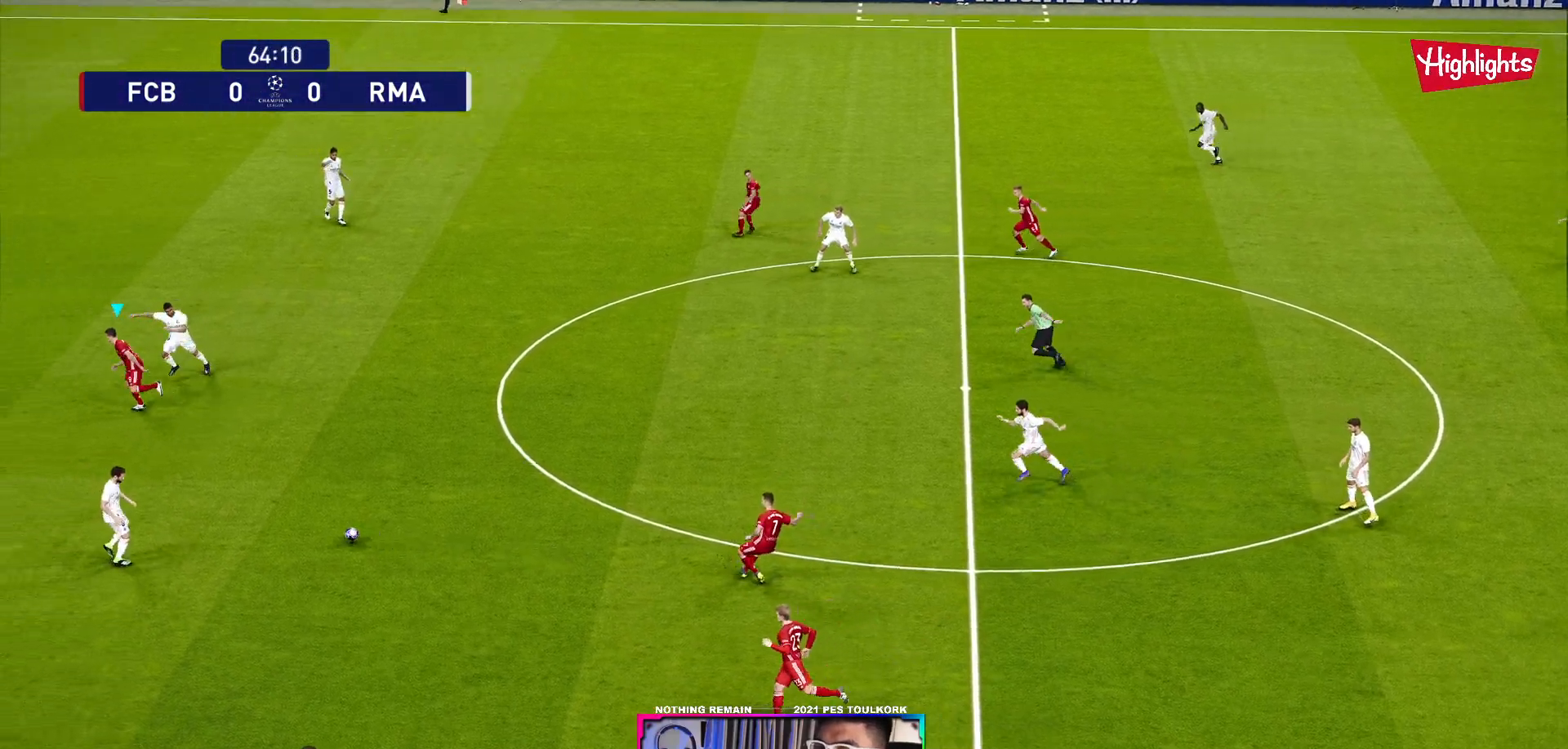
{"buttons": ["R1"], "left_stick": "left", "right_stick": "center", "events": [[217, "R1", "down"]]}
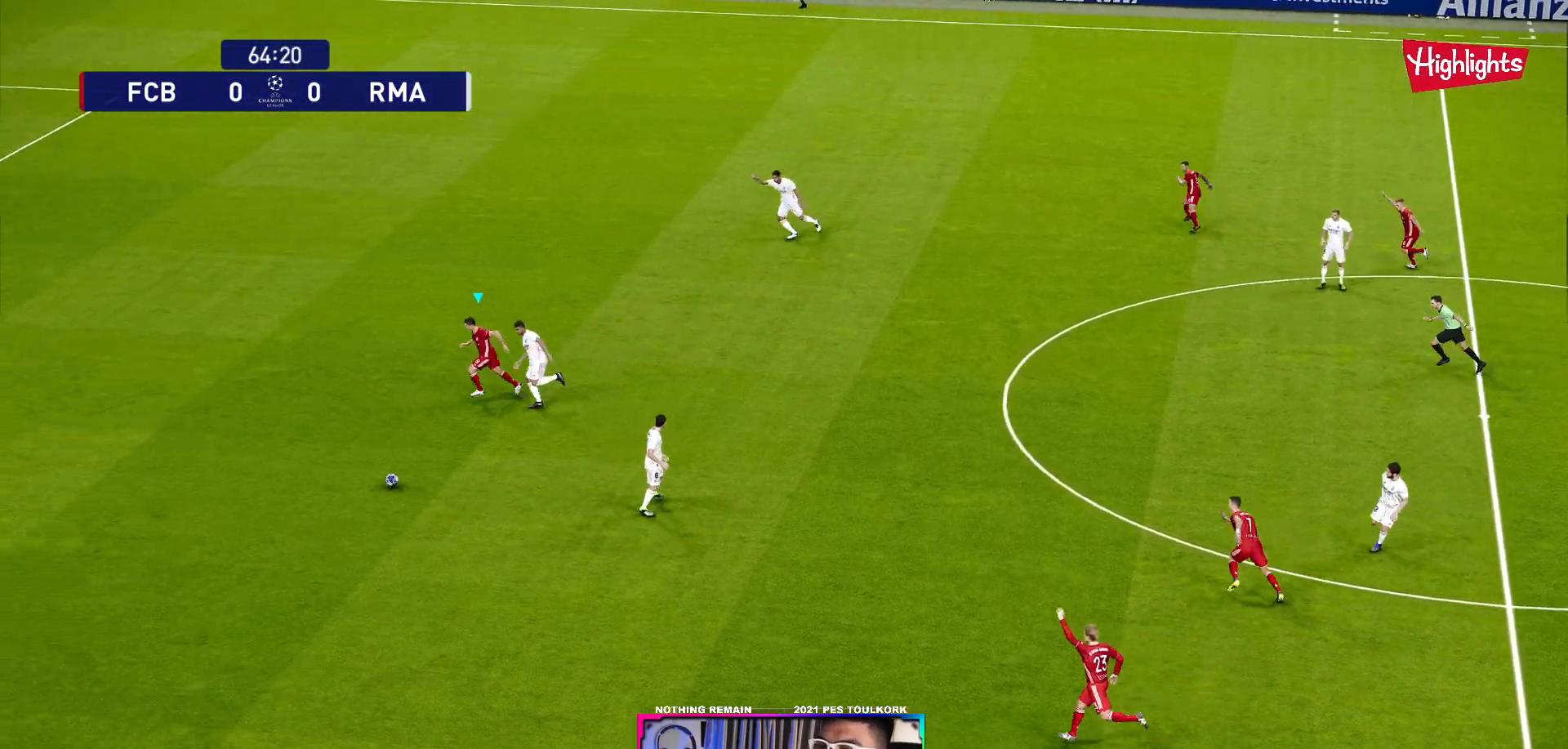
{"buttons": ["R1"], "left_stick": "left", "right_stick": "center", "events": []}
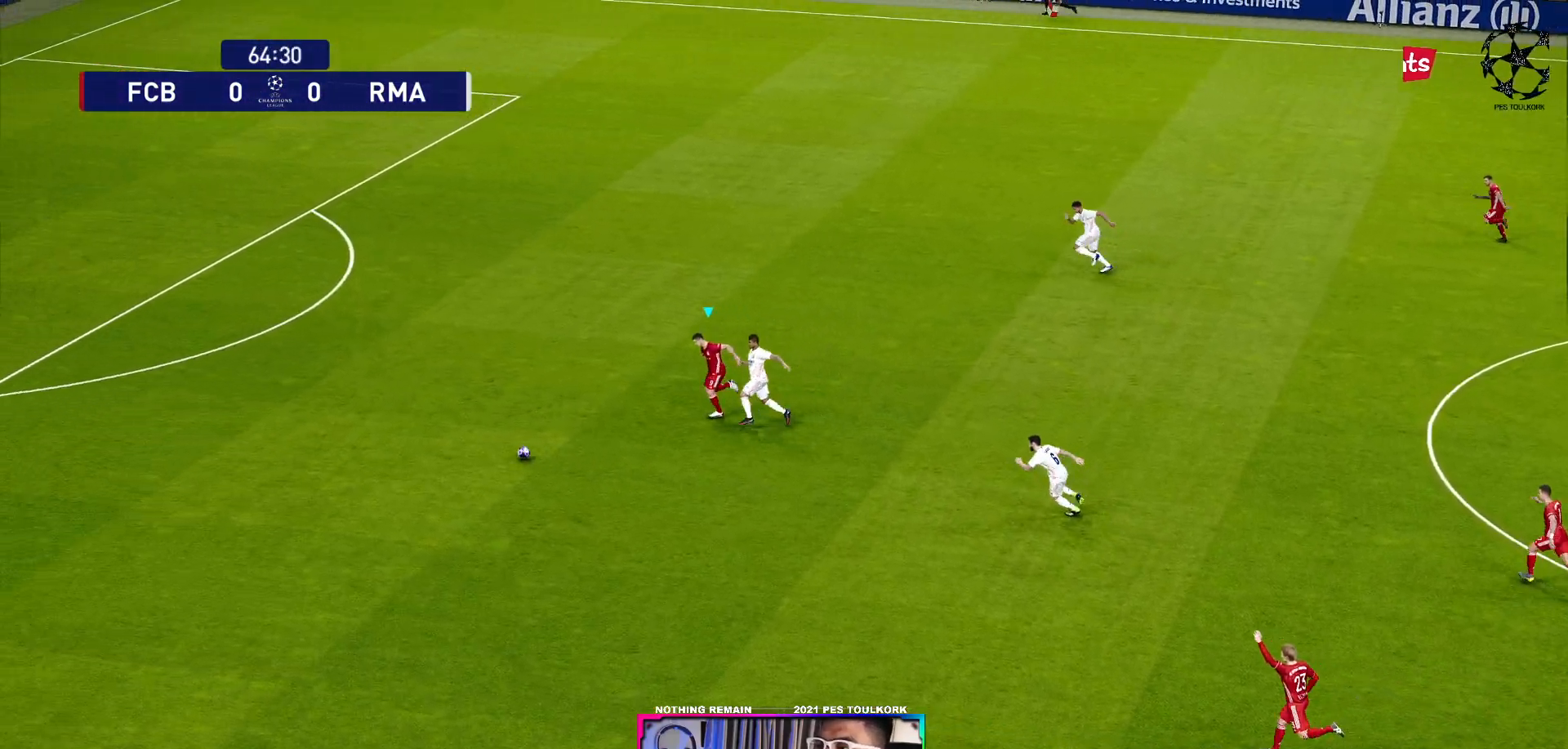
{"buttons": ["R1"], "left_stick": "up-left", "right_stick": "center", "events": [[483, "left_stick", "up-left"]]}
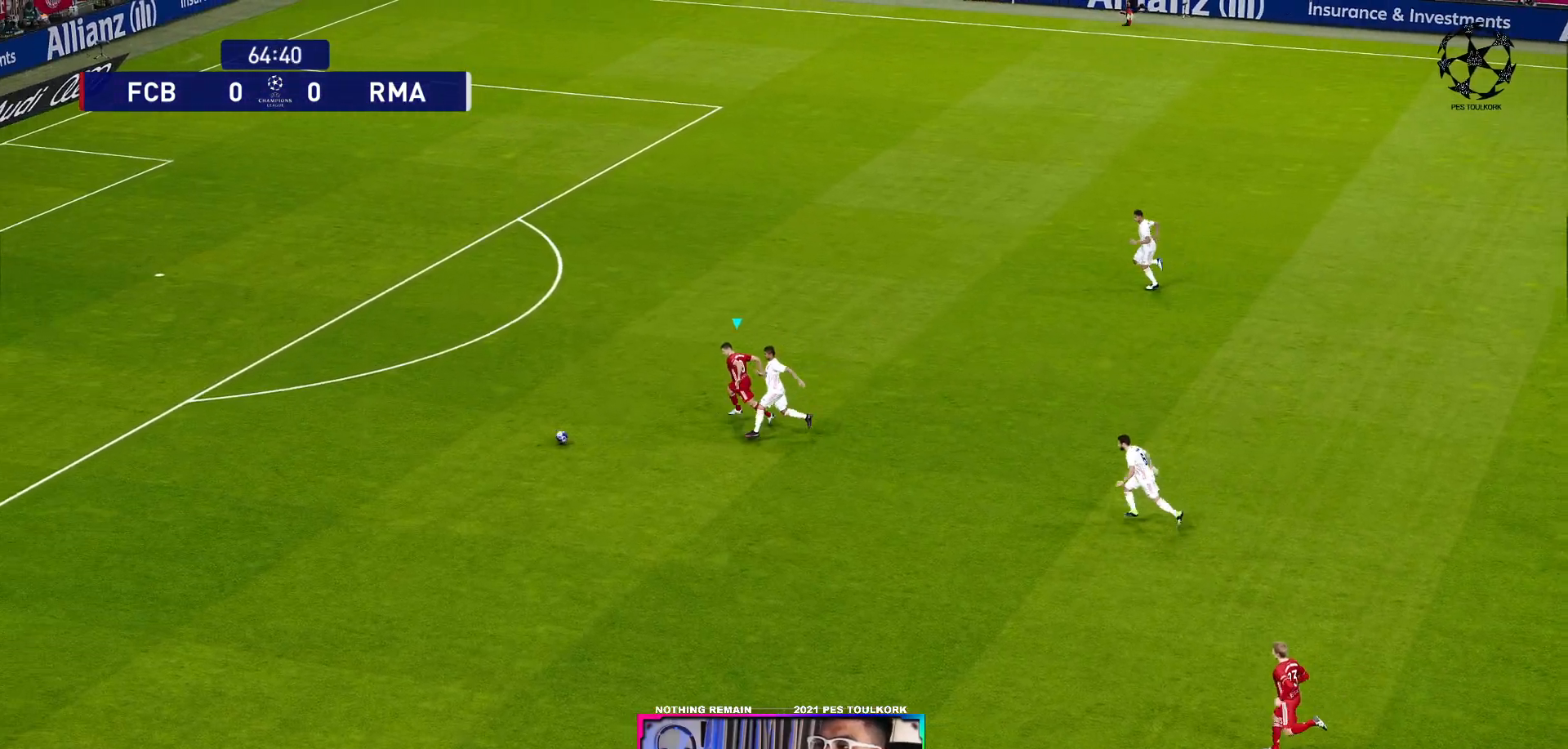
{"buttons": ["R1"], "left_stick": "up-left", "right_stick": "center", "events": []}
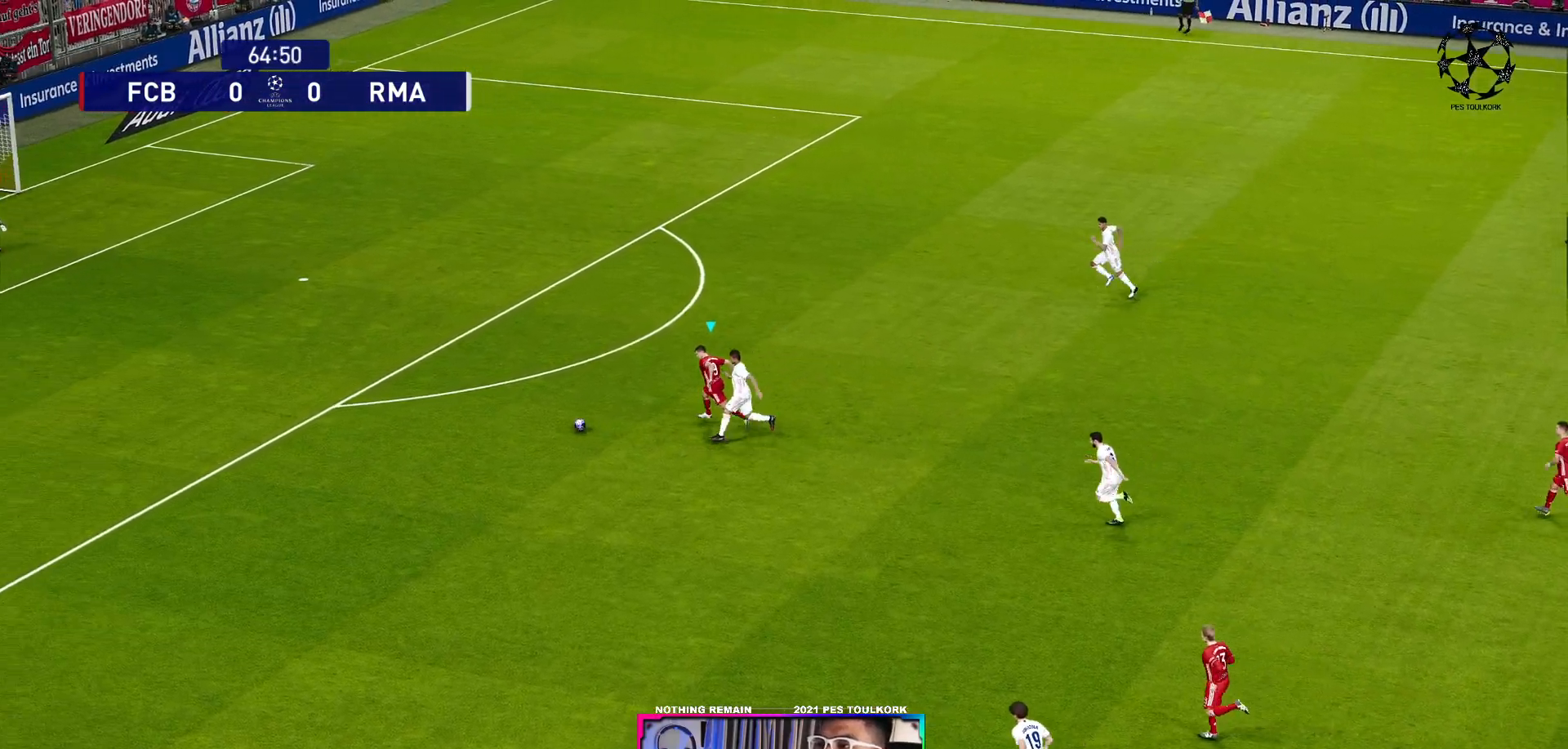
{"buttons": ["R1", "L3"], "left_stick": "up", "right_stick": "center", "events": [[67, "left_stick", "up"], [250, "R1", "up"], [400, "R1", "down"], [483, "L3", "down"]]}
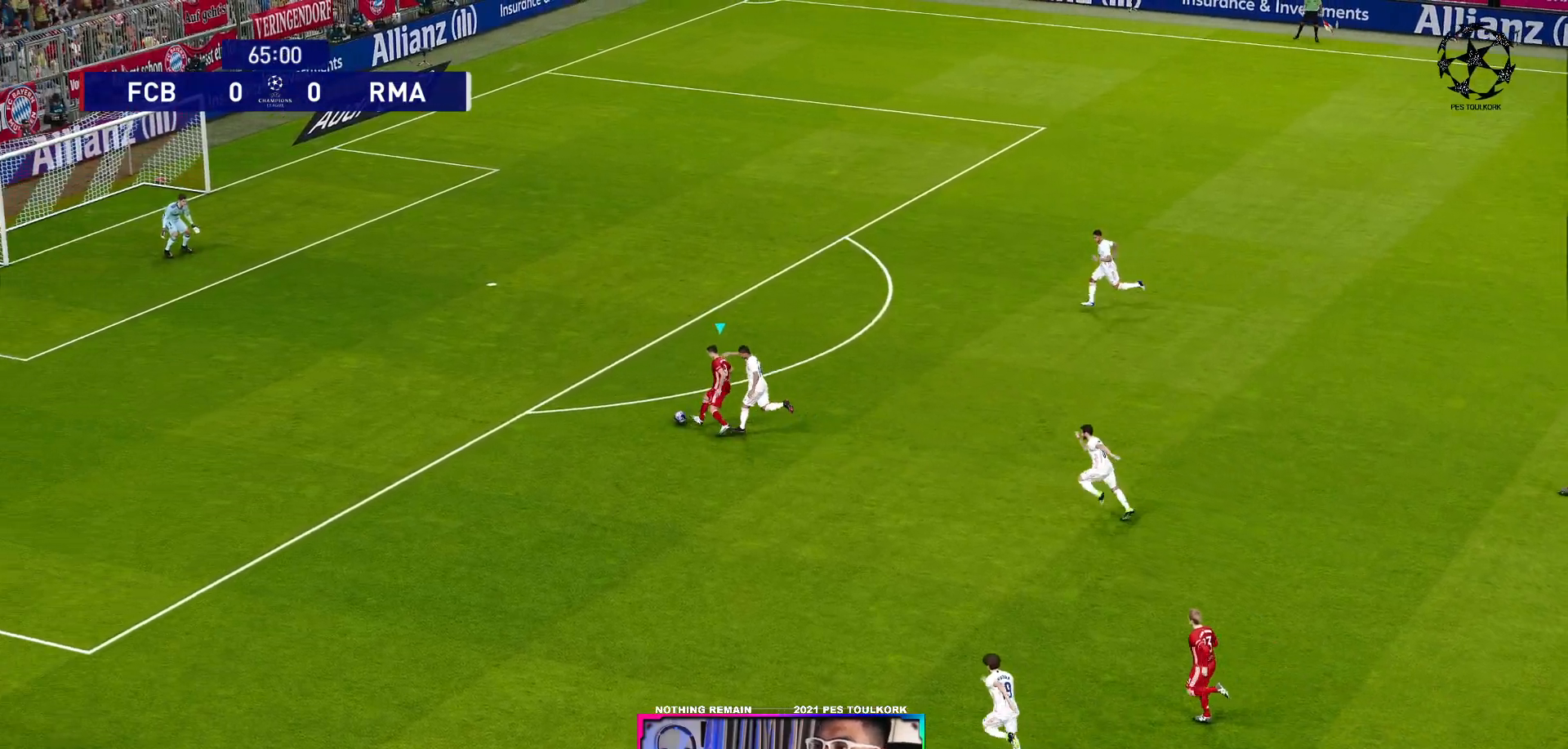
{"buttons": ["L3"], "left_stick": "up", "right_stick": "center", "events": [[367, "R1", "up"]]}
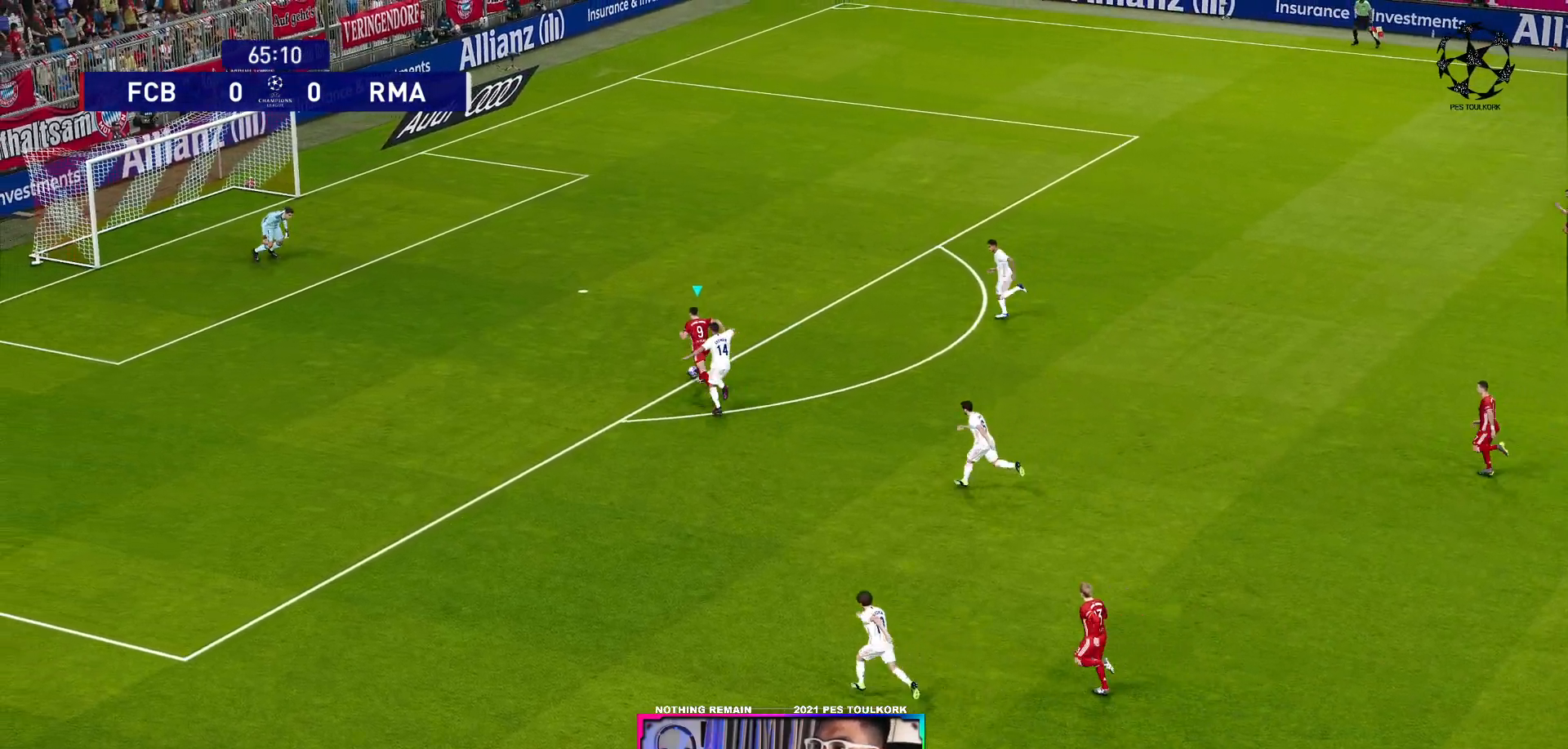
{"buttons": [], "left_stick": "left", "right_stick": "center", "events": [[67, "X", "down"], [67, "left_stick", "up-left"], [183, "X", "up"], [350, "L3", "up"], [467, "left_stick", "left"]]}
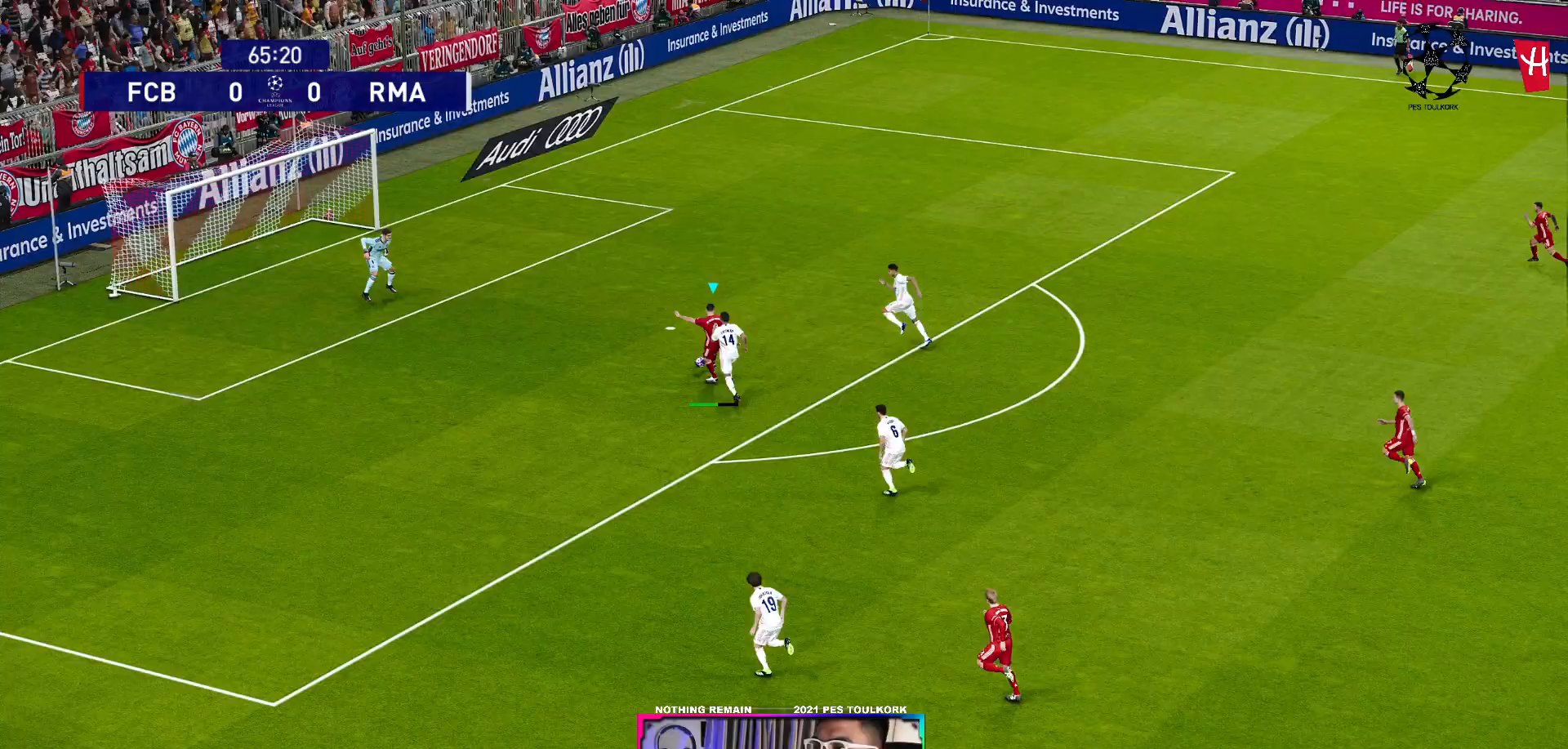
{"buttons": [], "left_stick": "down-left", "right_stick": "center", "events": [[133, "left_stick", "down-left"]]}
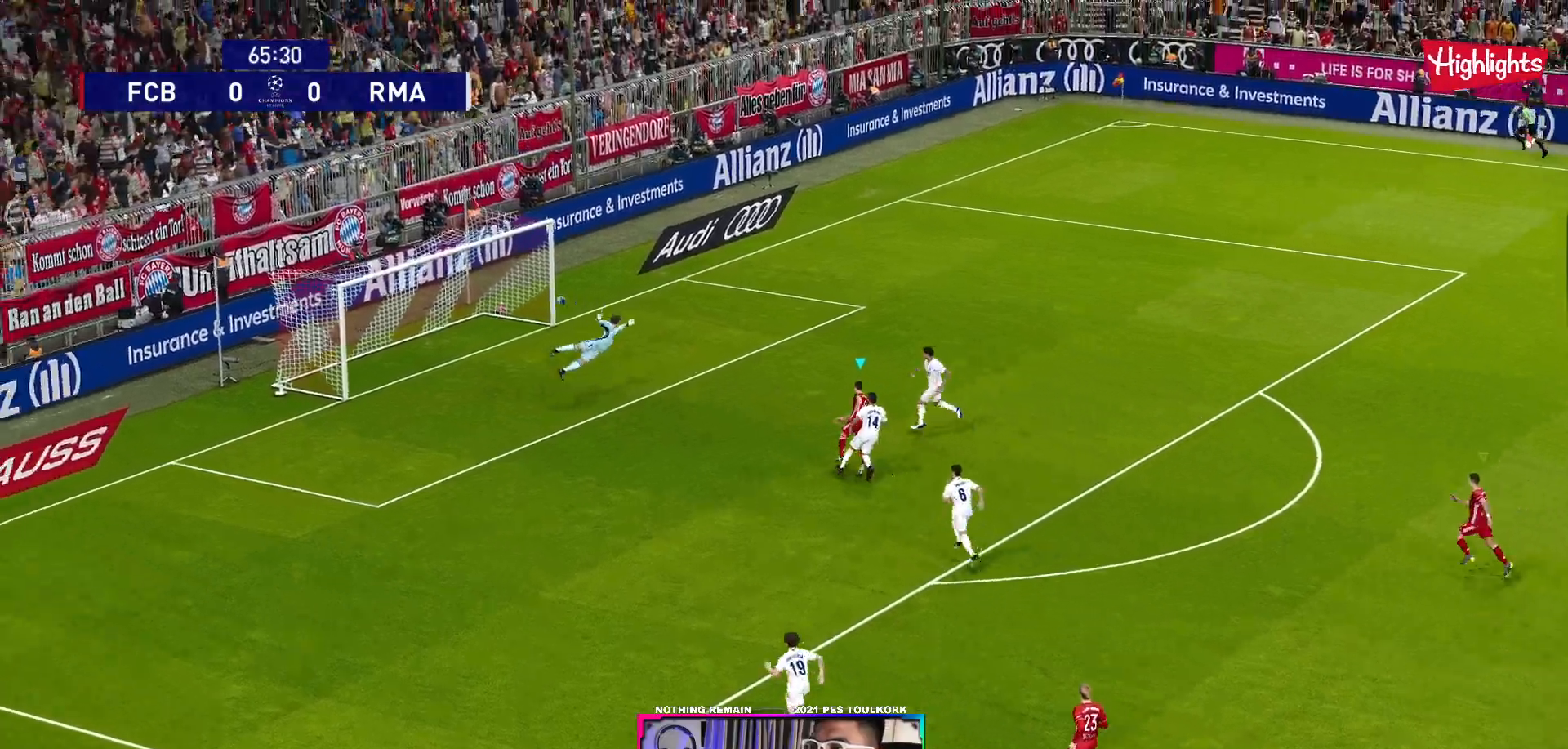
{"buttons": [], "left_stick": "center", "right_stick": "center", "events": [[333, "left_stick", "center"]]}